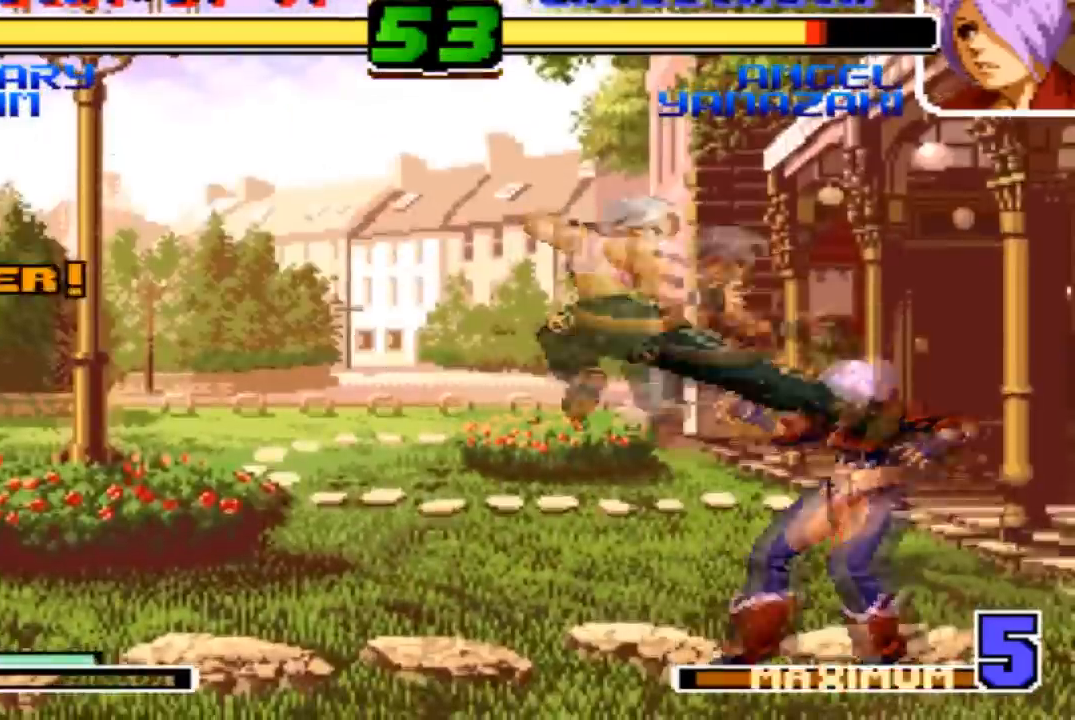
Gameplay with a controller (arcade stick); each line is a JSON object with the inputs held at the frame after it. "events" lists button and stick changes between this image and that frame as [ms after this image, input, new state], when the widget could be followed in between. Not read: L3 R3.
{"buttons": [], "left_stick": "center"}
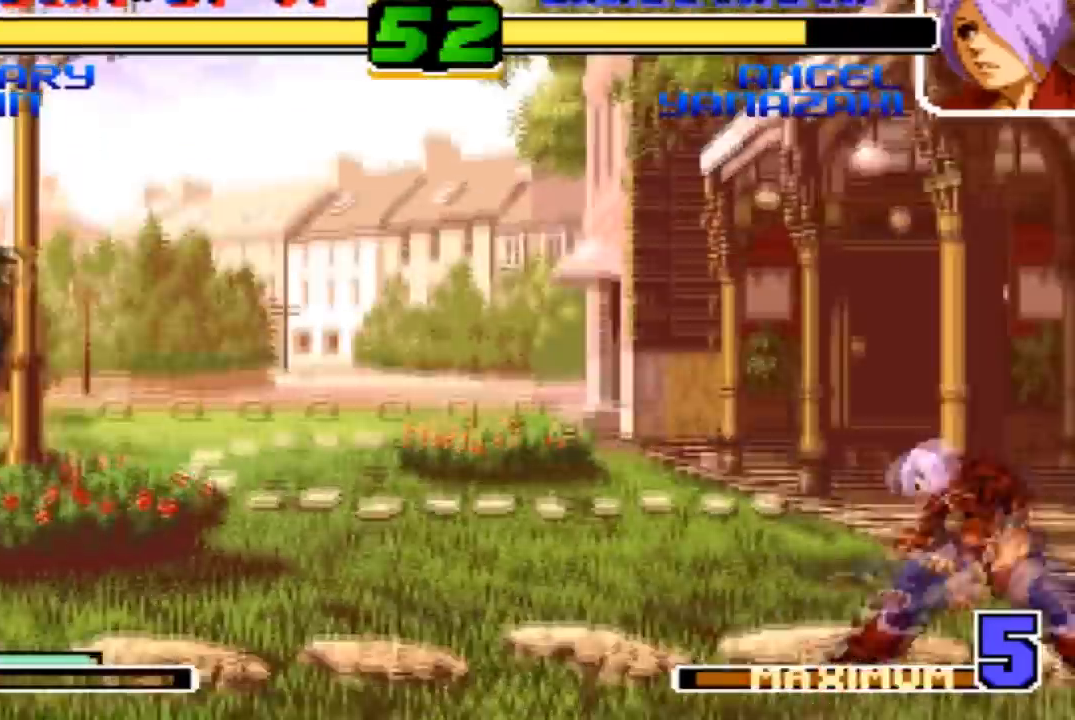
{"buttons": [], "left_stick": "center", "events": [[67, "left_stick", "down-right"], [134, "left_stick", "up-right"], [234, "left_stick", "center"], [267, "CROSS", "down"], [301, "R1", "down"], [367, "CROSS", "up"], [401, "R1", "up"]]}
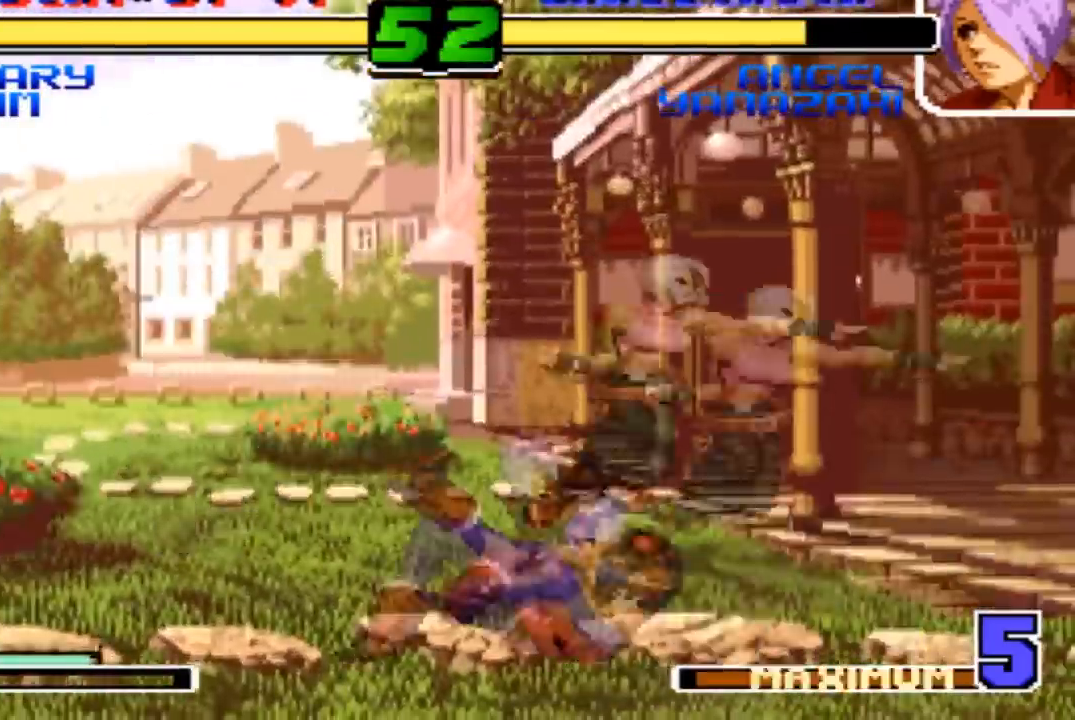
{"buttons": [], "left_stick": "center", "events": [[100, "left_stick", "down"], [267, "left_stick", "up-left"], [333, "CROSS", "down"], [333, "left_stick", "center"], [367, "CROSS", "up"]]}
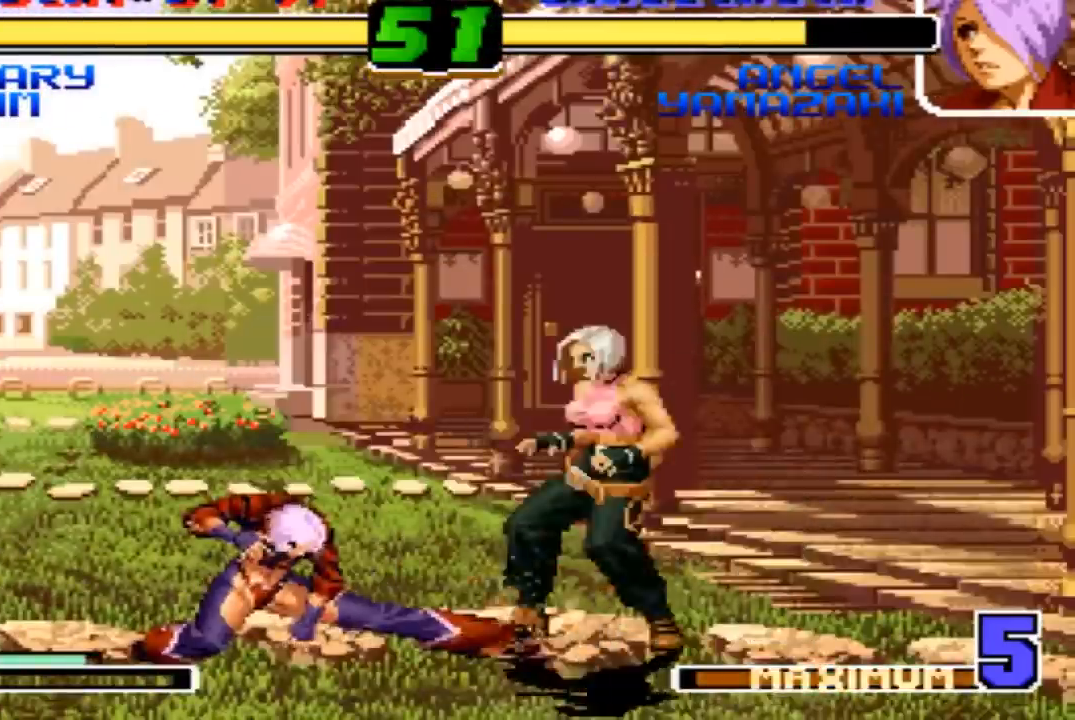
{"buttons": [], "left_stick": "down-right", "events": [[167, "left_stick", "down-right"]]}